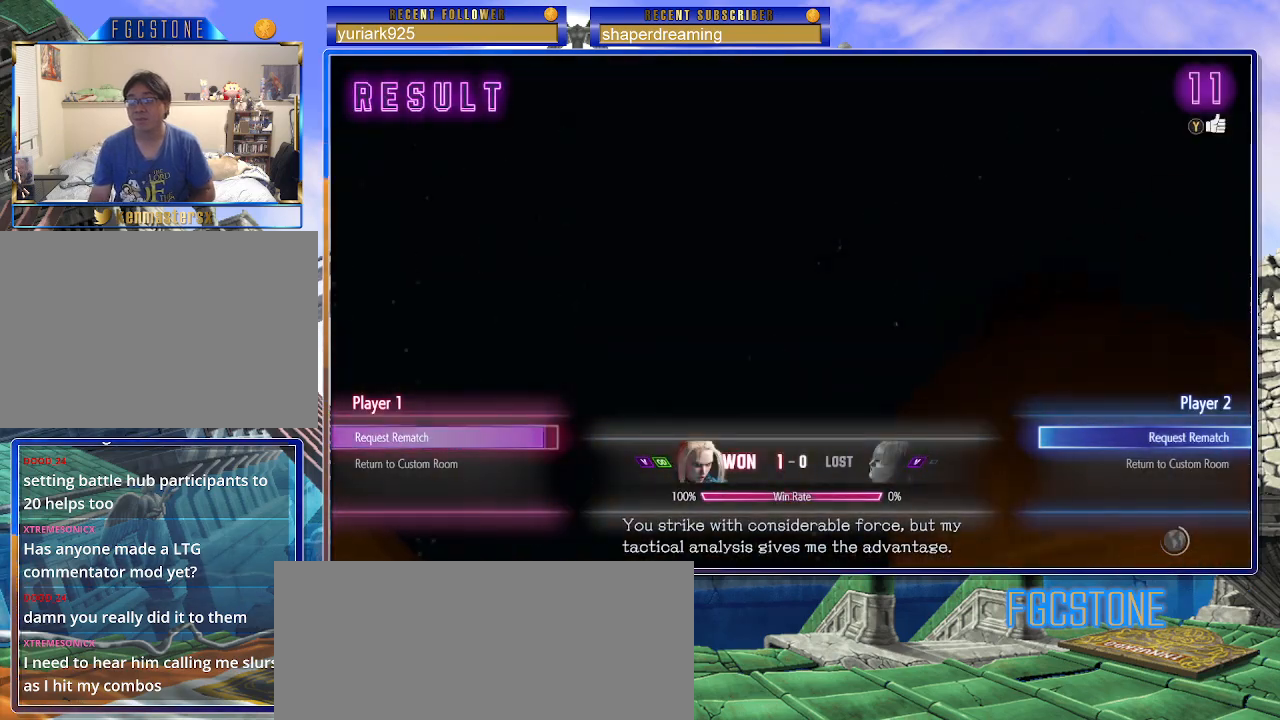
Gameplay with a controller (arcade stick); each line is a JSON object with the inputs held at the frame after it. "events" lists button and stick changes between this image and that frame as [ms after this image, input, new state], when the widget could be followed in between. Not read: K L3 P R3 S other_buttons.
{"buttons": [], "left_stick": "center", "events": []}
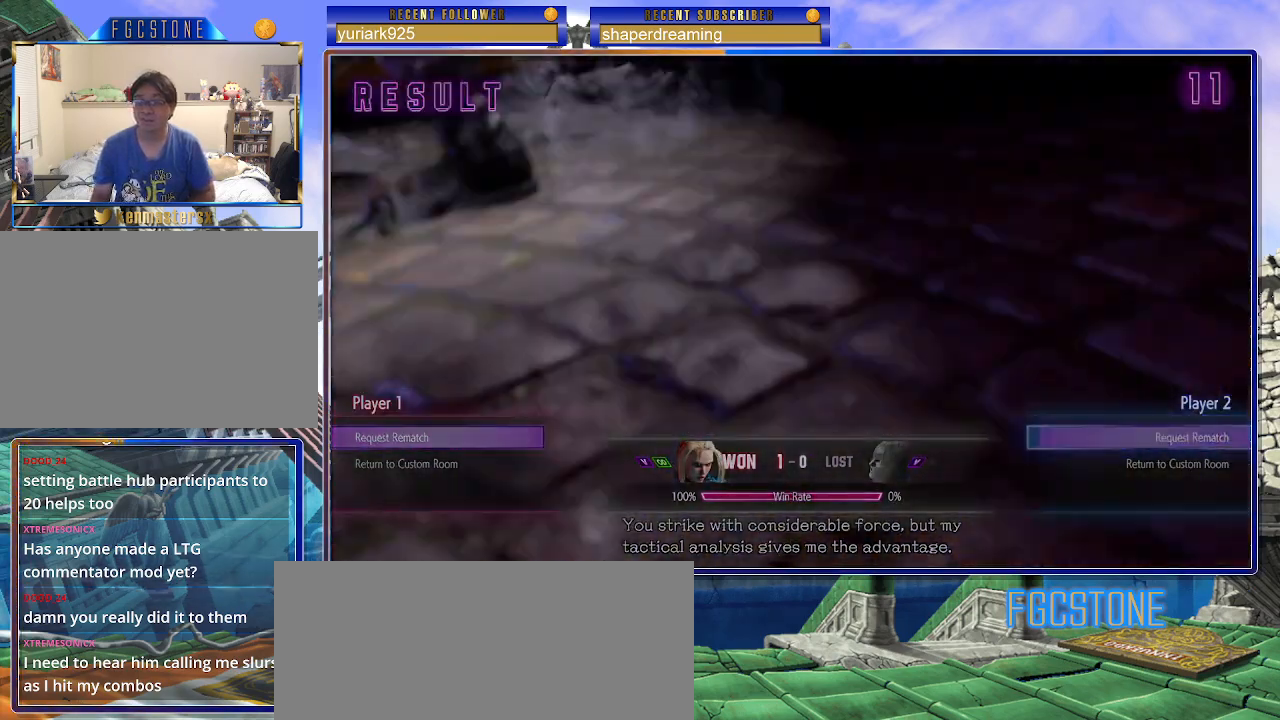
{"buttons": [], "left_stick": "center", "events": []}
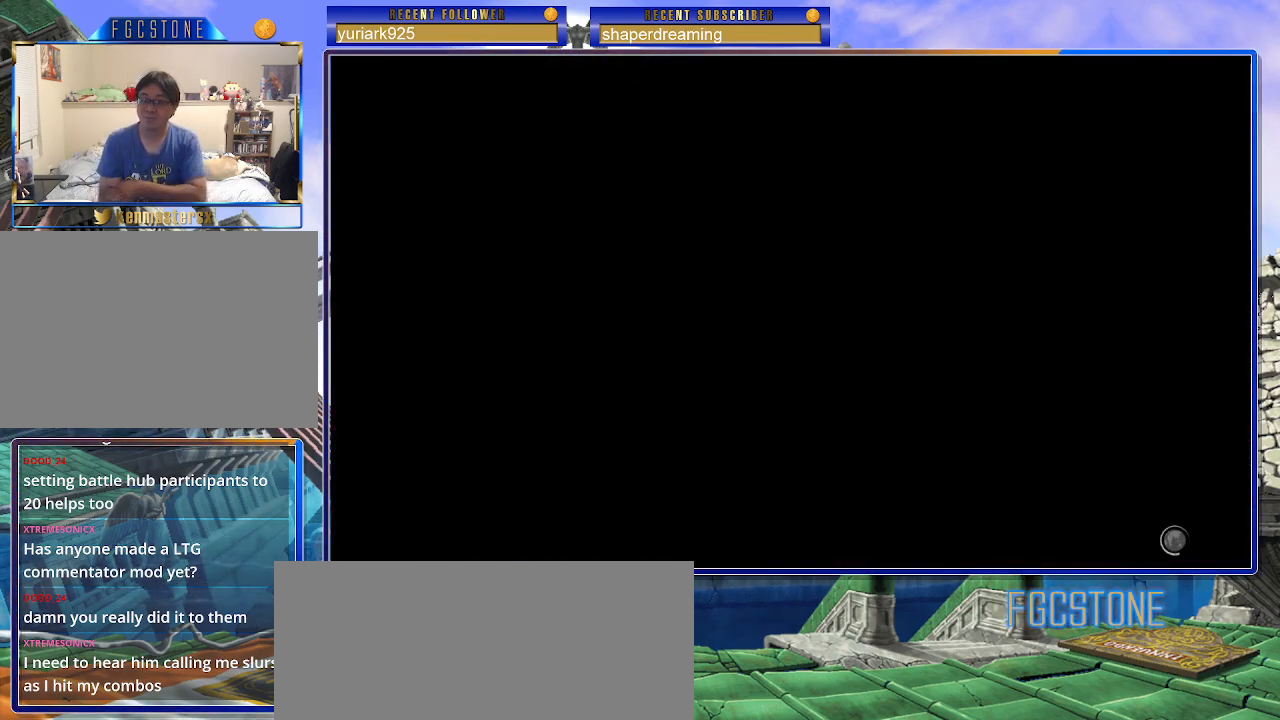
{"buttons": [], "left_stick": "center", "events": []}
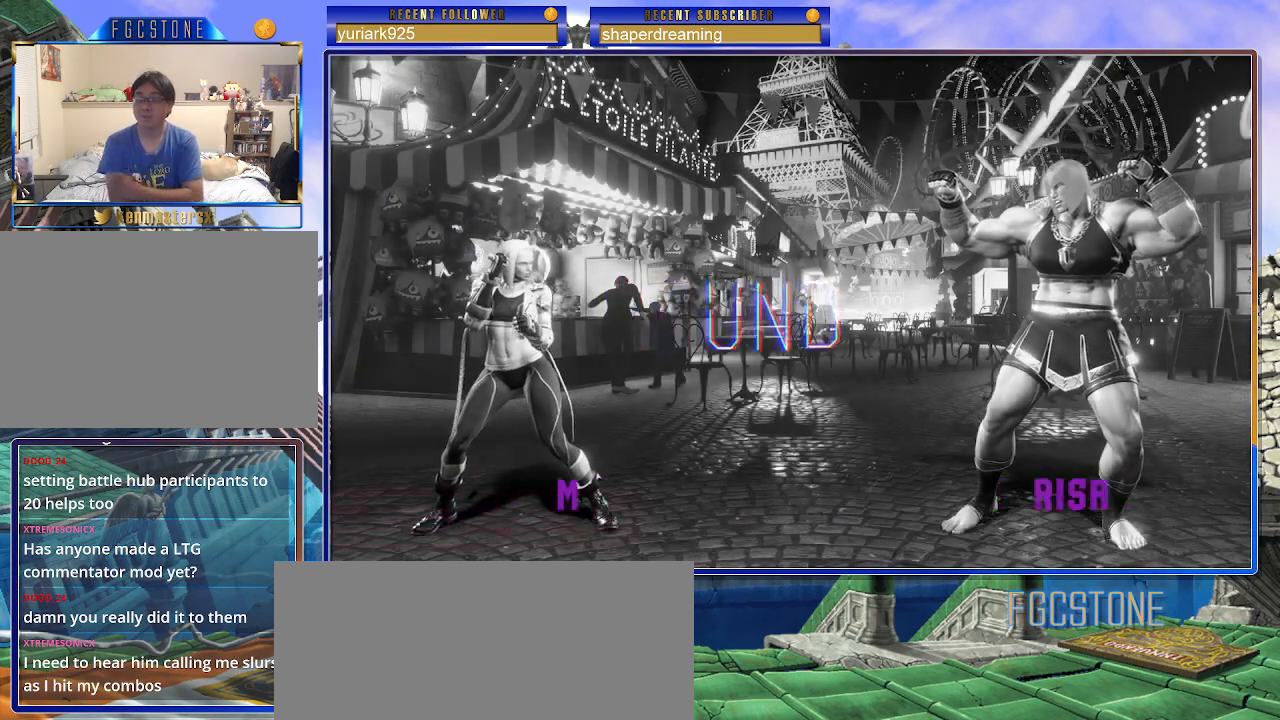
{"buttons": [], "left_stick": "center", "events": []}
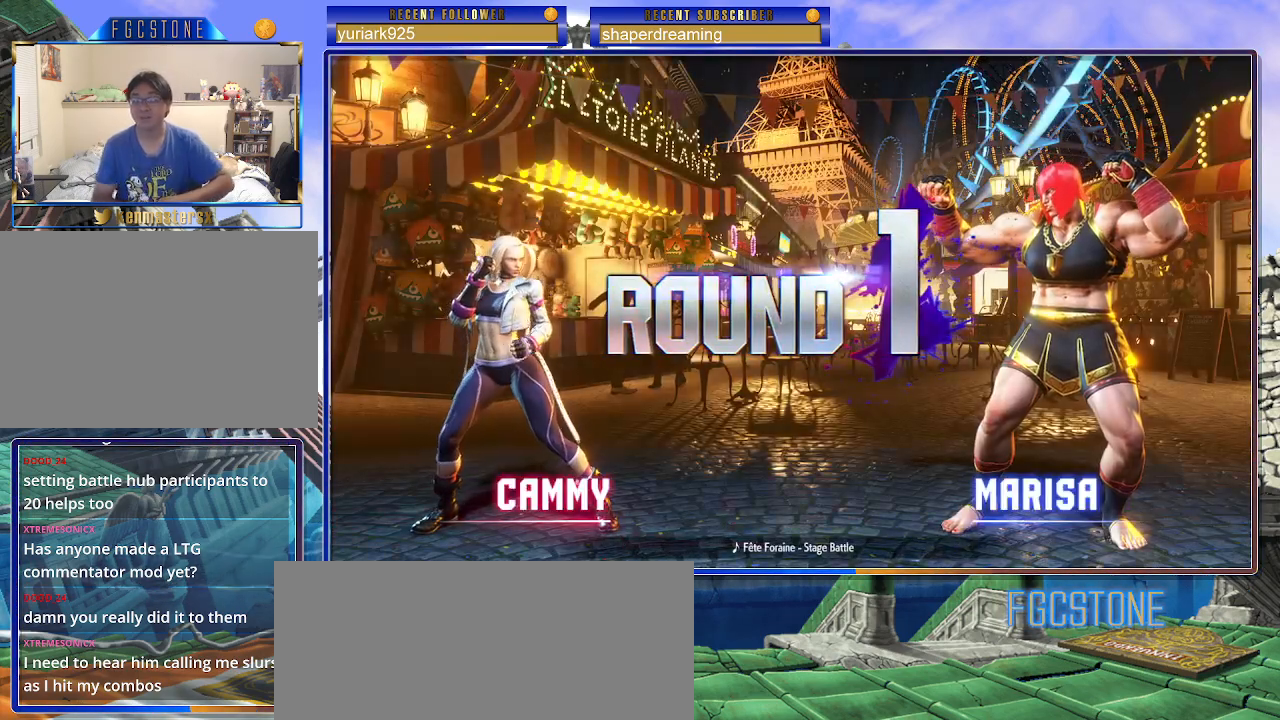
{"buttons": [], "left_stick": "center", "events": []}
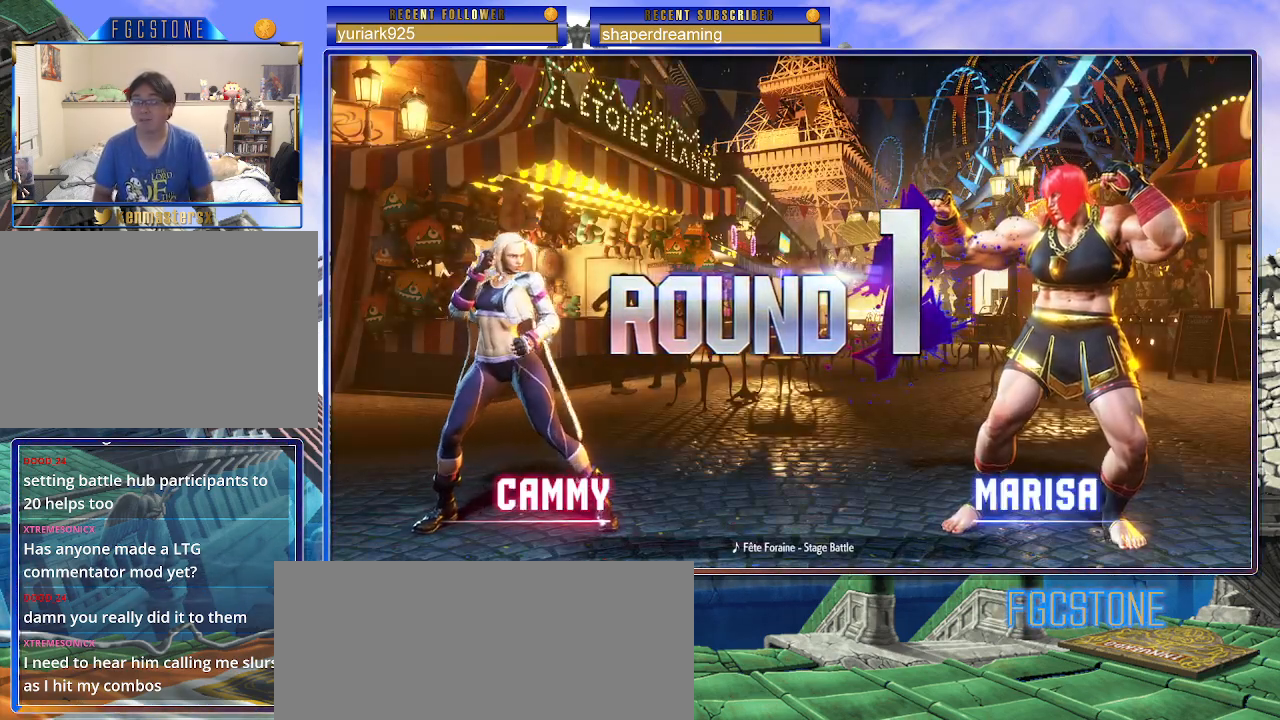
{"buttons": [], "left_stick": "right", "events": [[233, "left_stick", "right"]]}
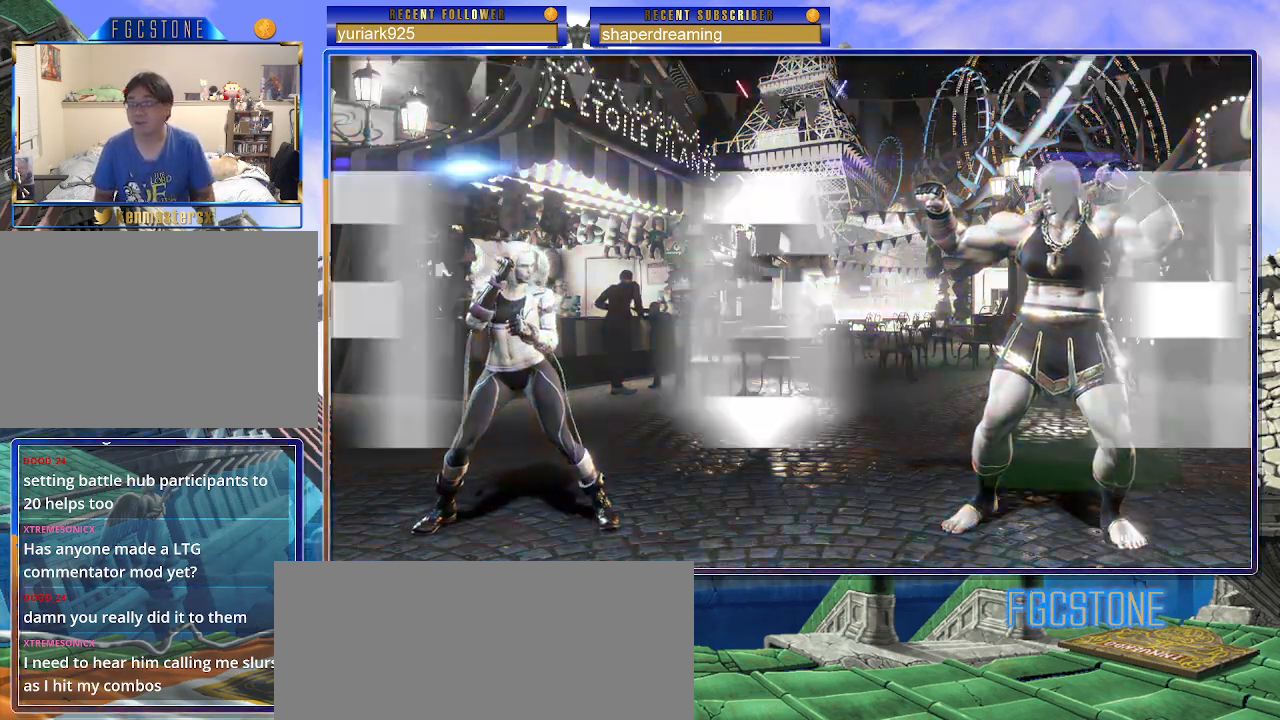
{"buttons": [], "left_stick": "right", "events": []}
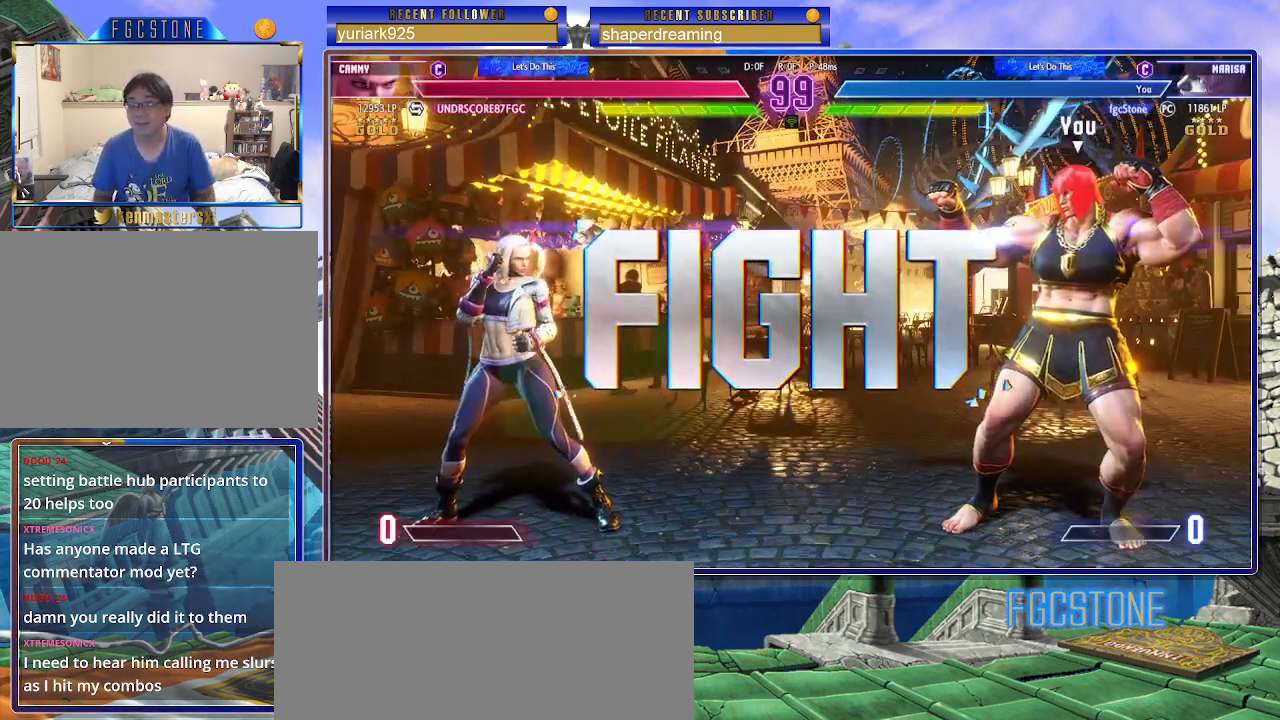
{"buttons": [], "left_stick": "right", "events": []}
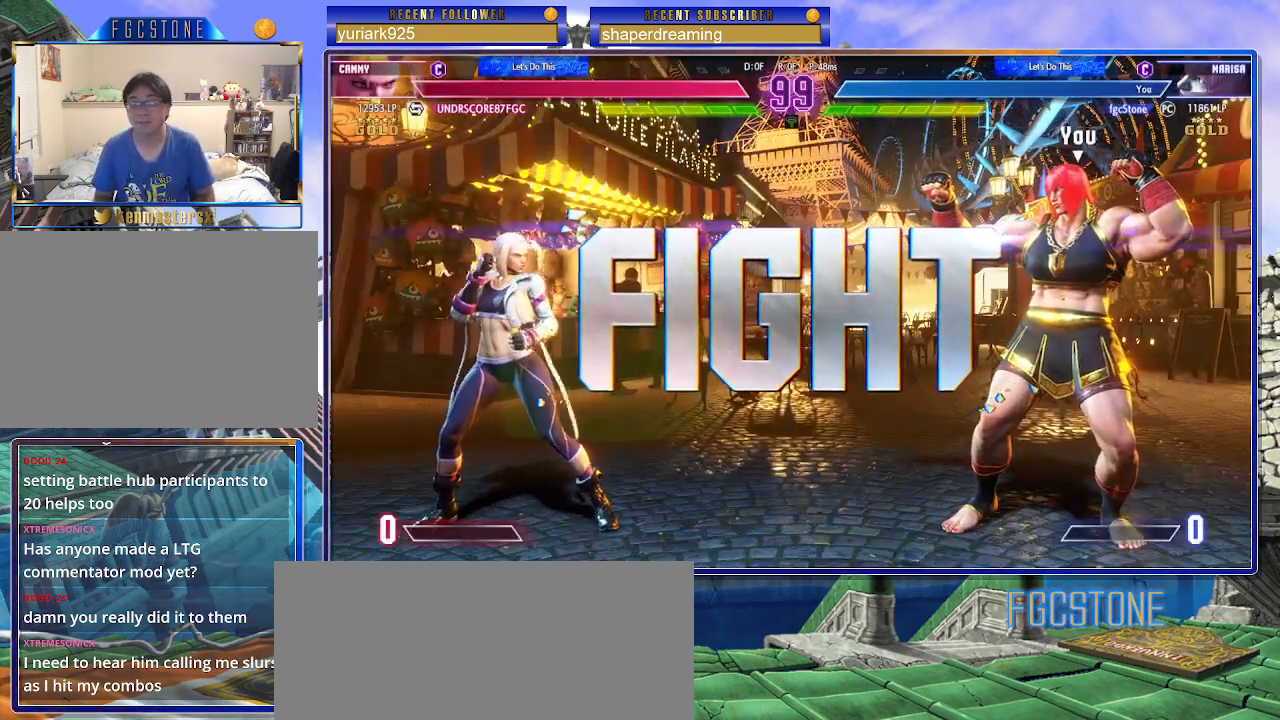
{"buttons": [], "left_stick": "down", "events": [[417, "left_stick", "down"]]}
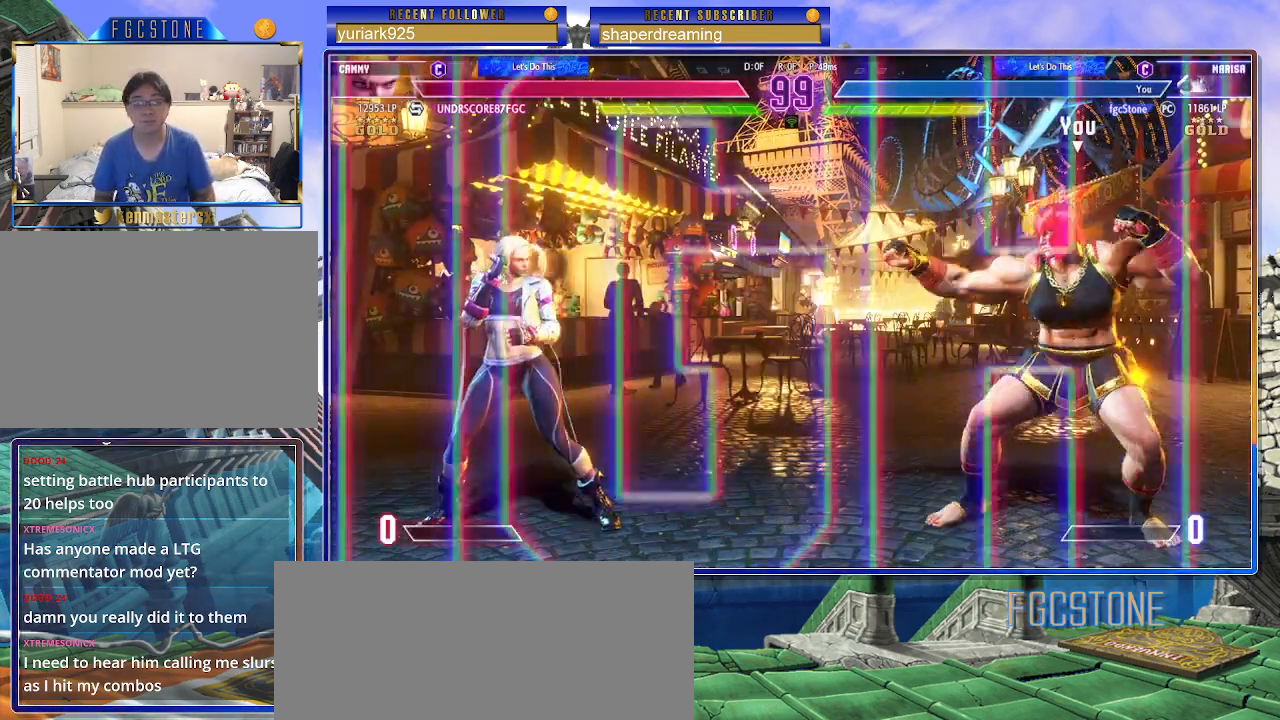
{"buttons": [], "left_stick": "center", "events": [[17, "left_stick", "left"], [67, "left_stick", "center"]]}
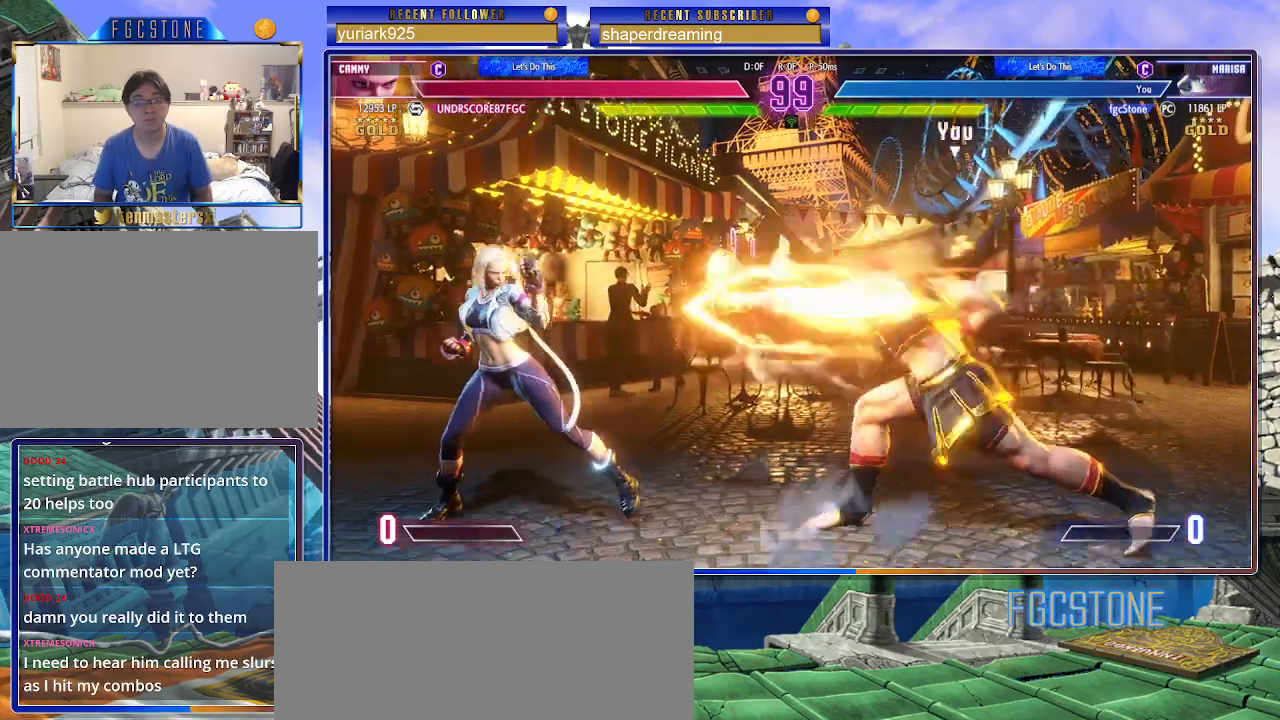
{"buttons": [], "left_stick": "center", "events": [[300, "left_stick", "left"], [383, "left_stick", "down-left"], [500, "left_stick", "center"]]}
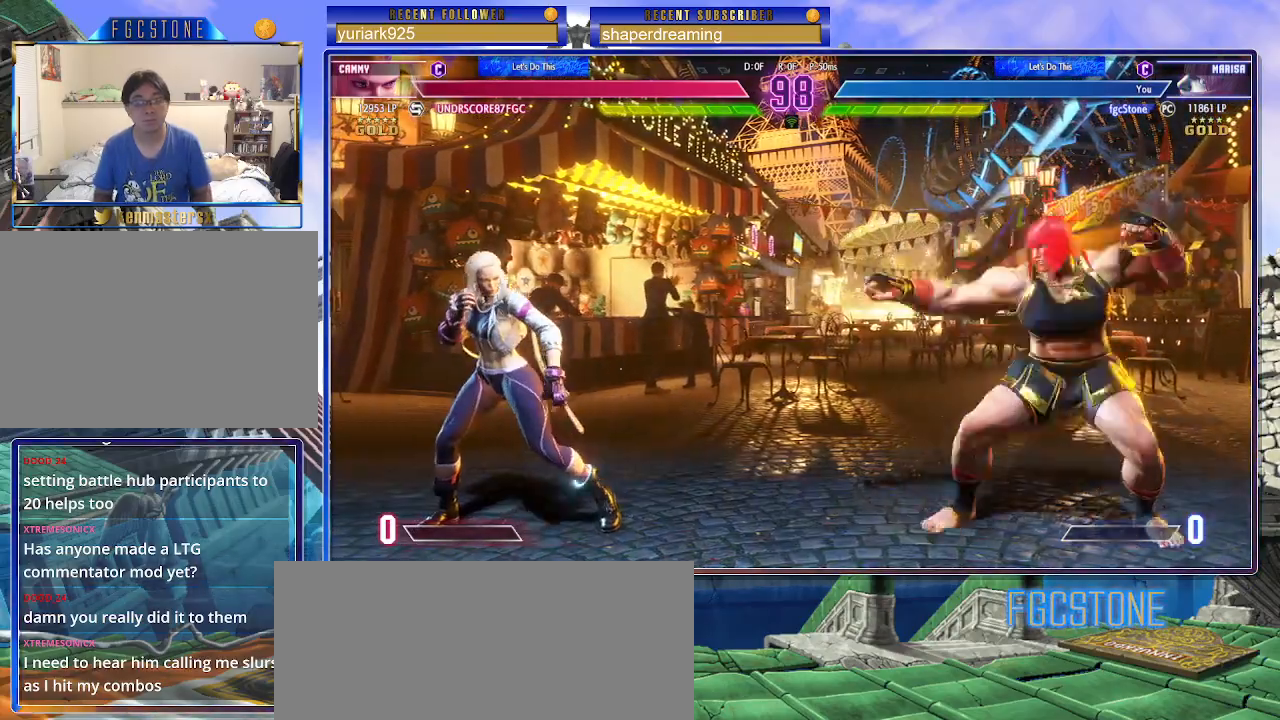
{"buttons": [], "left_stick": "right", "events": [[217, "left_stick", "right"]]}
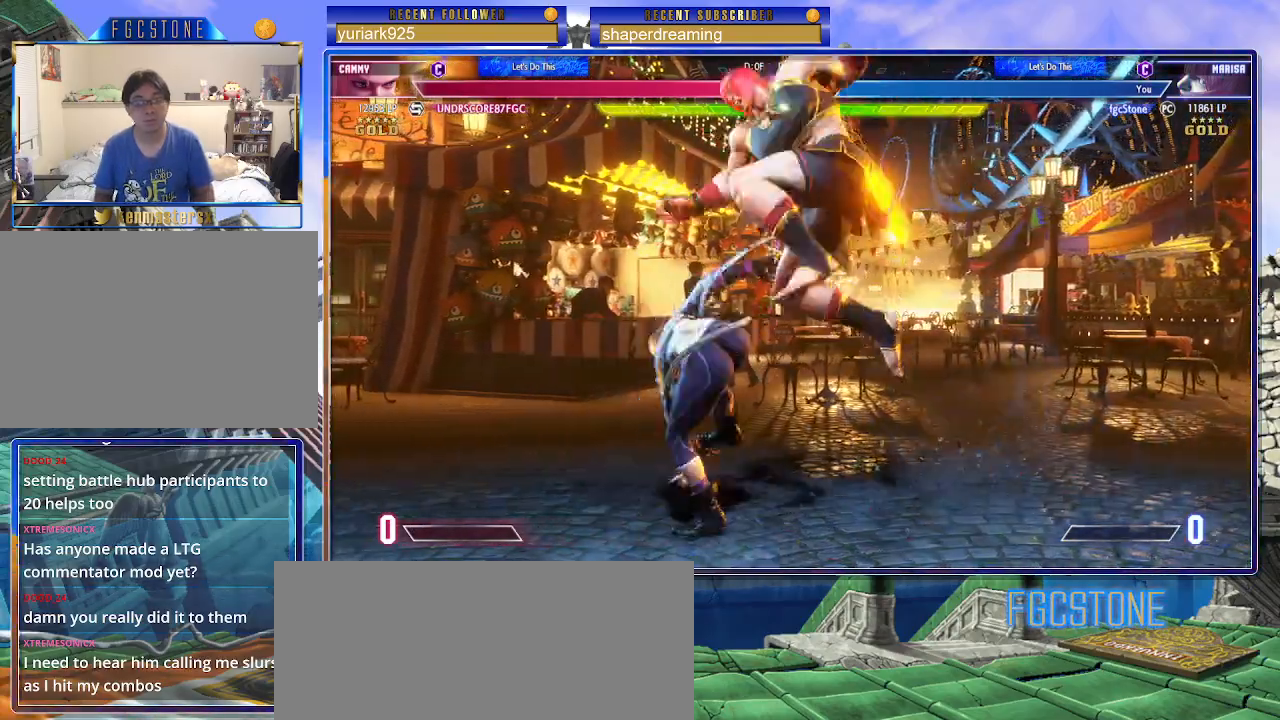
{"buttons": [], "left_stick": "right", "events": []}
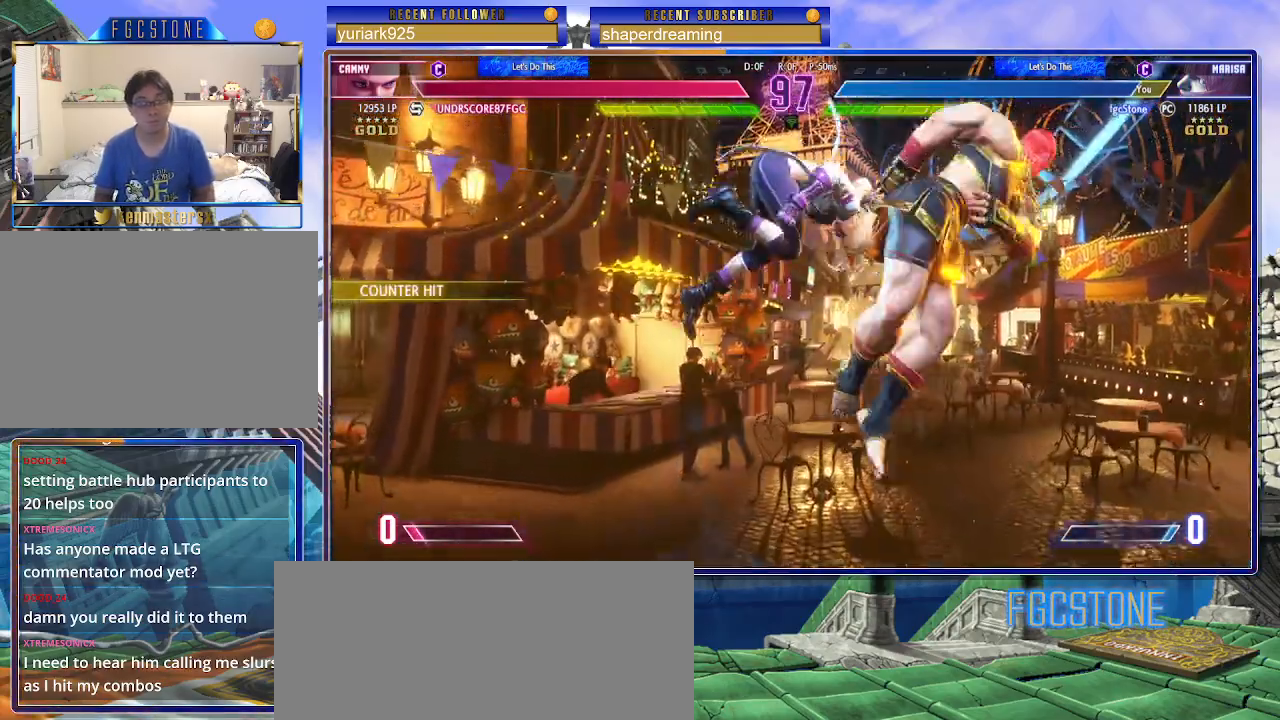
{"buttons": [], "left_stick": "right", "events": []}
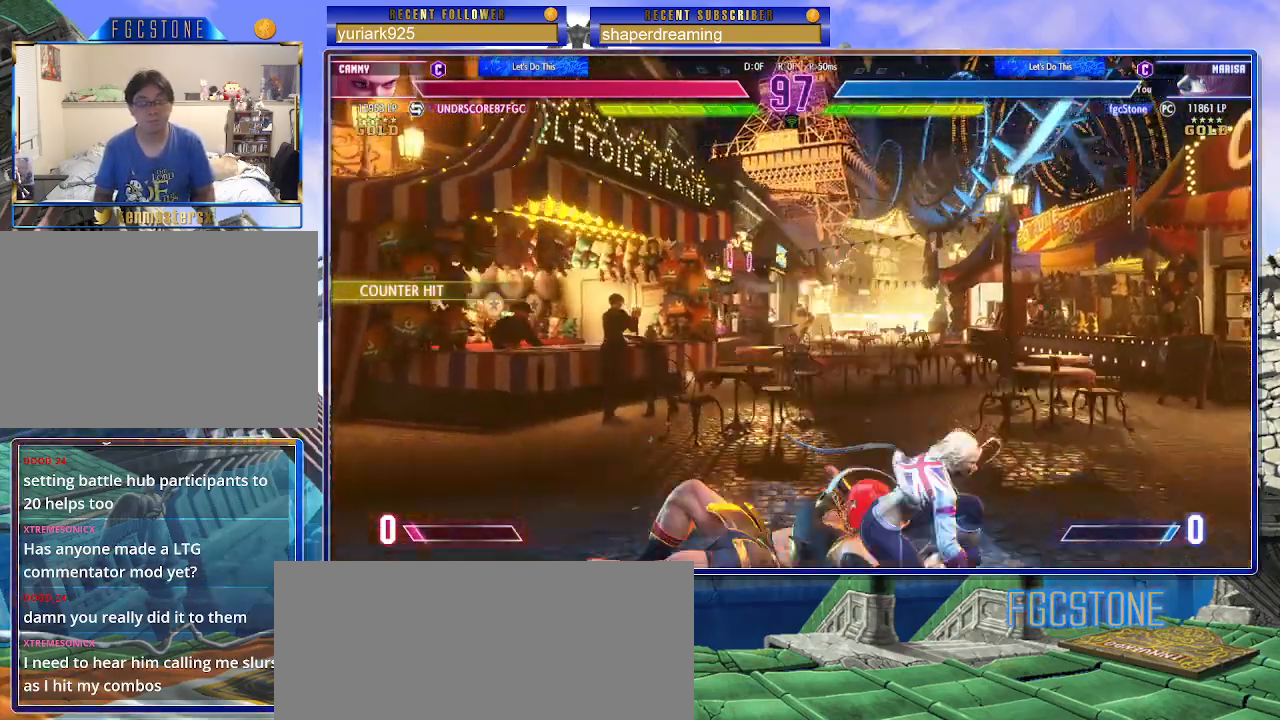
{"buttons": [], "left_stick": "down-left", "events": [[200, "left_stick", "down-right"], [433, "left_stick", "down-left"]]}
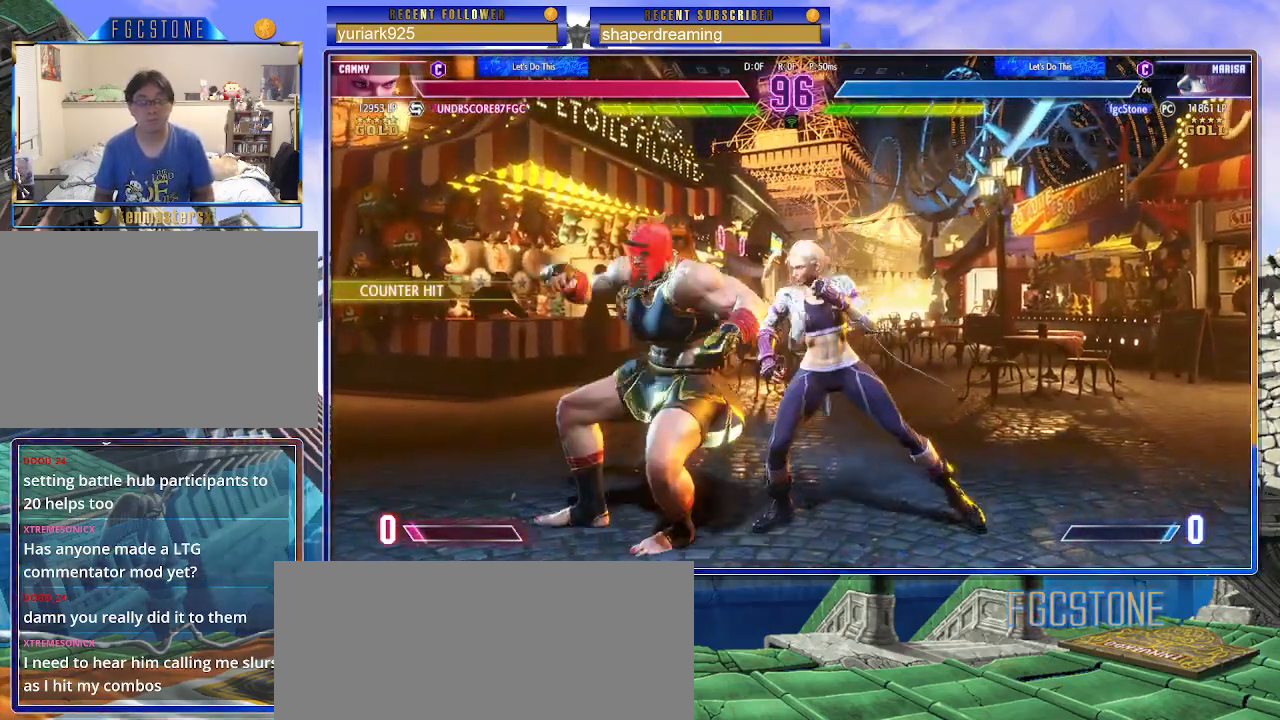
{"buttons": [], "left_stick": "down-left", "events": []}
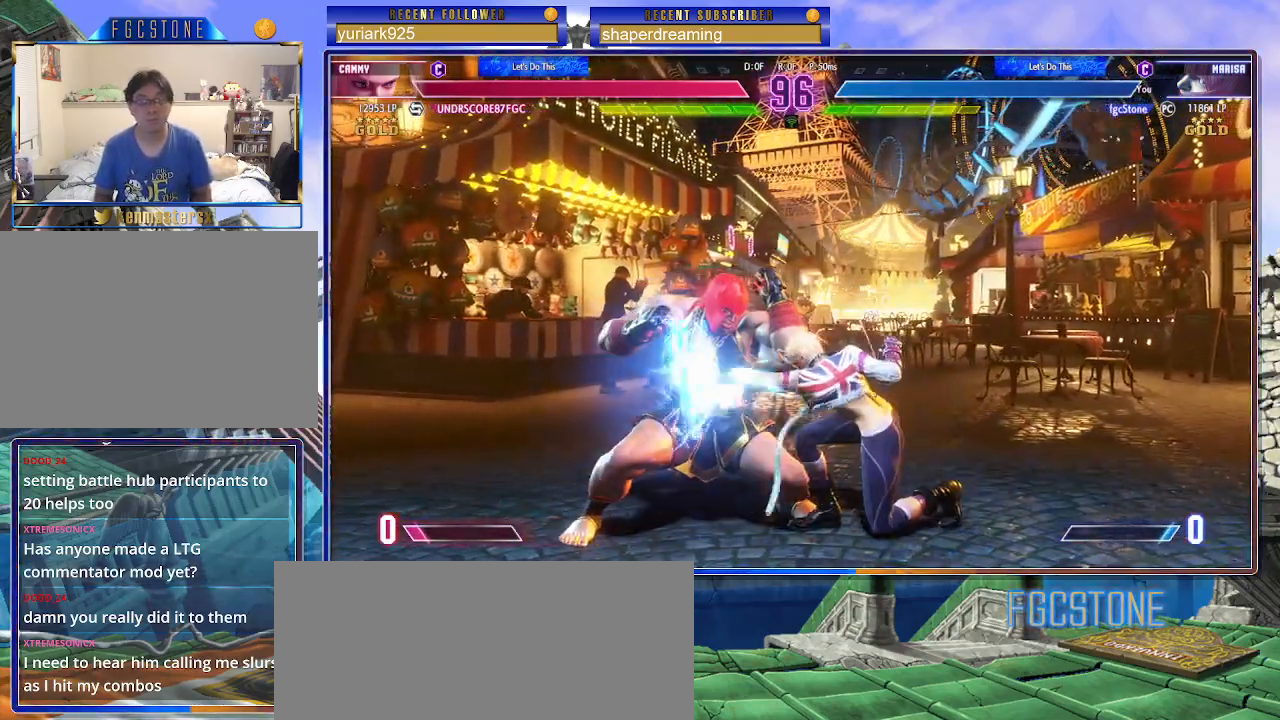
{"buttons": [], "left_stick": "down-left", "events": []}
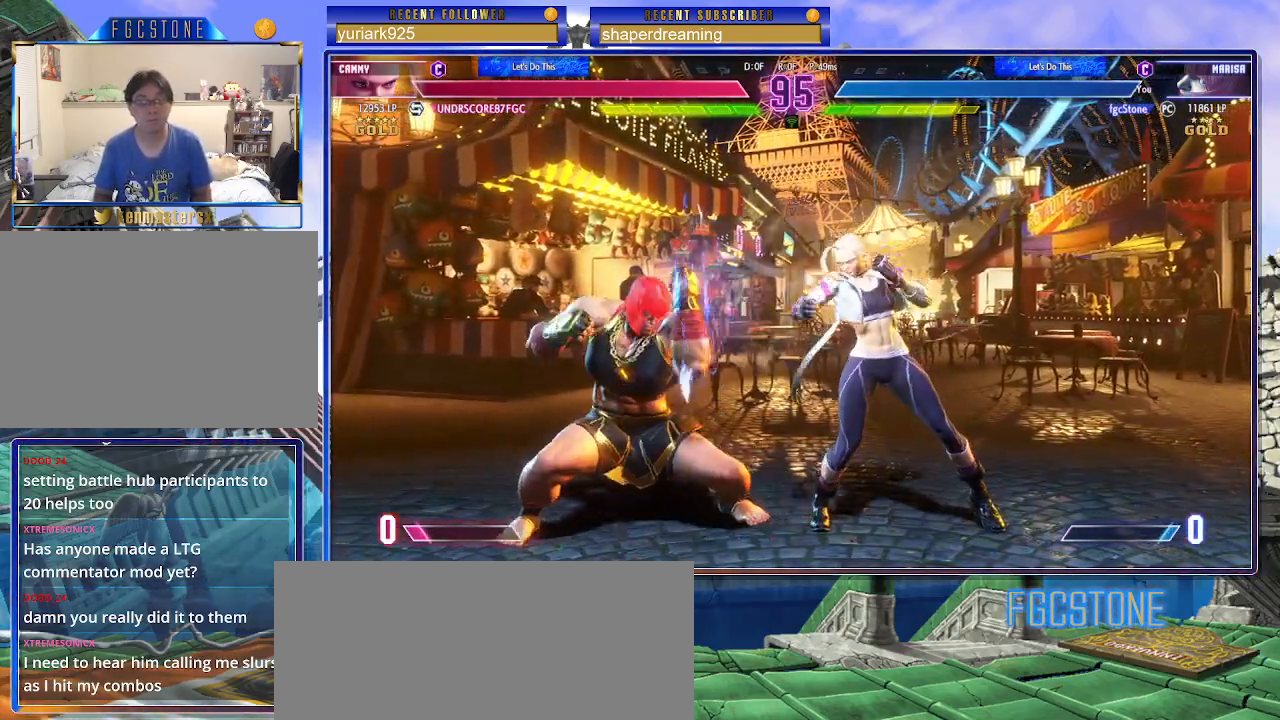
{"buttons": [], "left_stick": "left", "events": [[333, "left_stick", "down-right"], [433, "left_stick", "center"], [500, "left_stick", "left"]]}
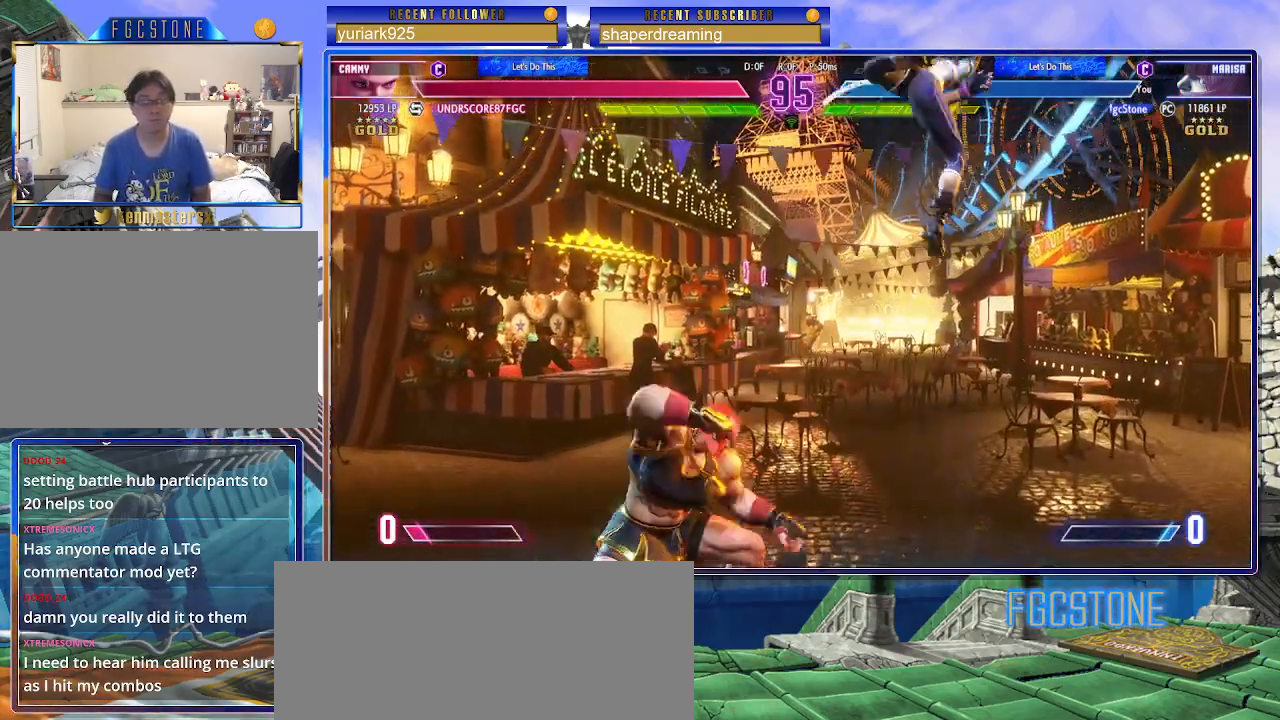
{"buttons": [], "left_stick": "left", "events": []}
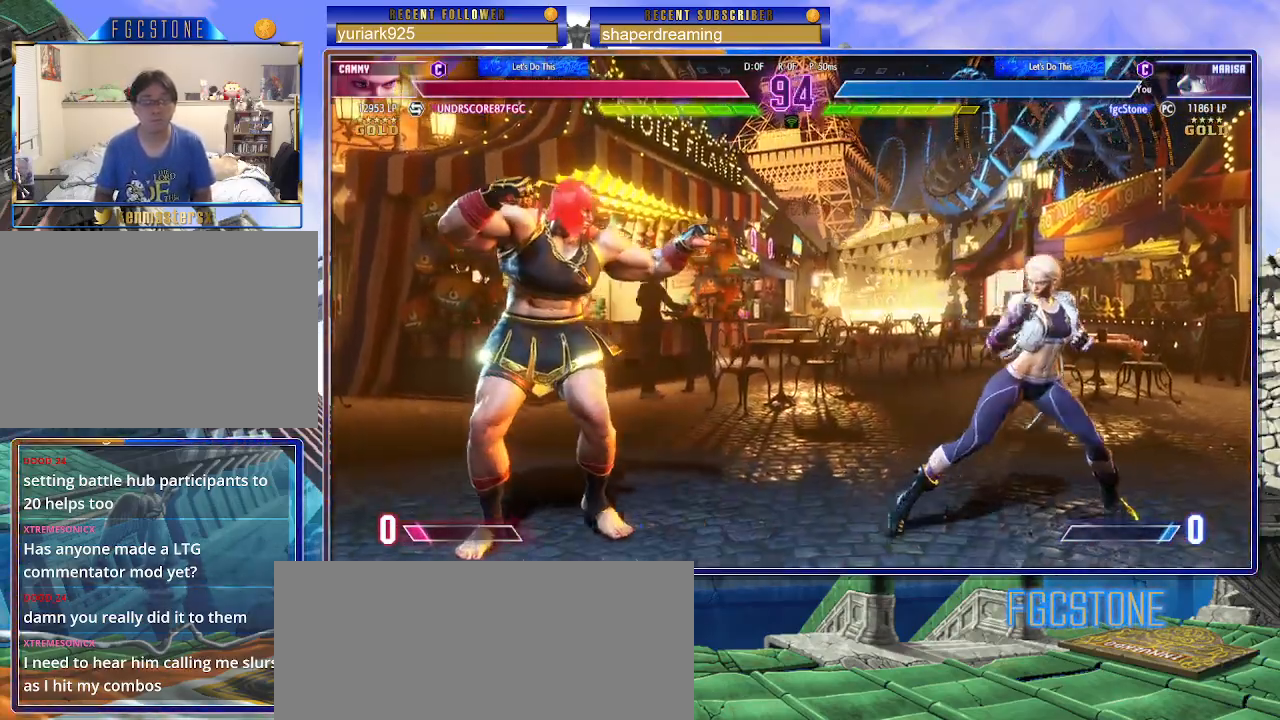
{"buttons": [], "left_stick": "center", "events": [[233, "left_stick", "center"], [283, "left_stick", "right"], [333, "left_stick", "up-right"], [500, "left_stick", "center"]]}
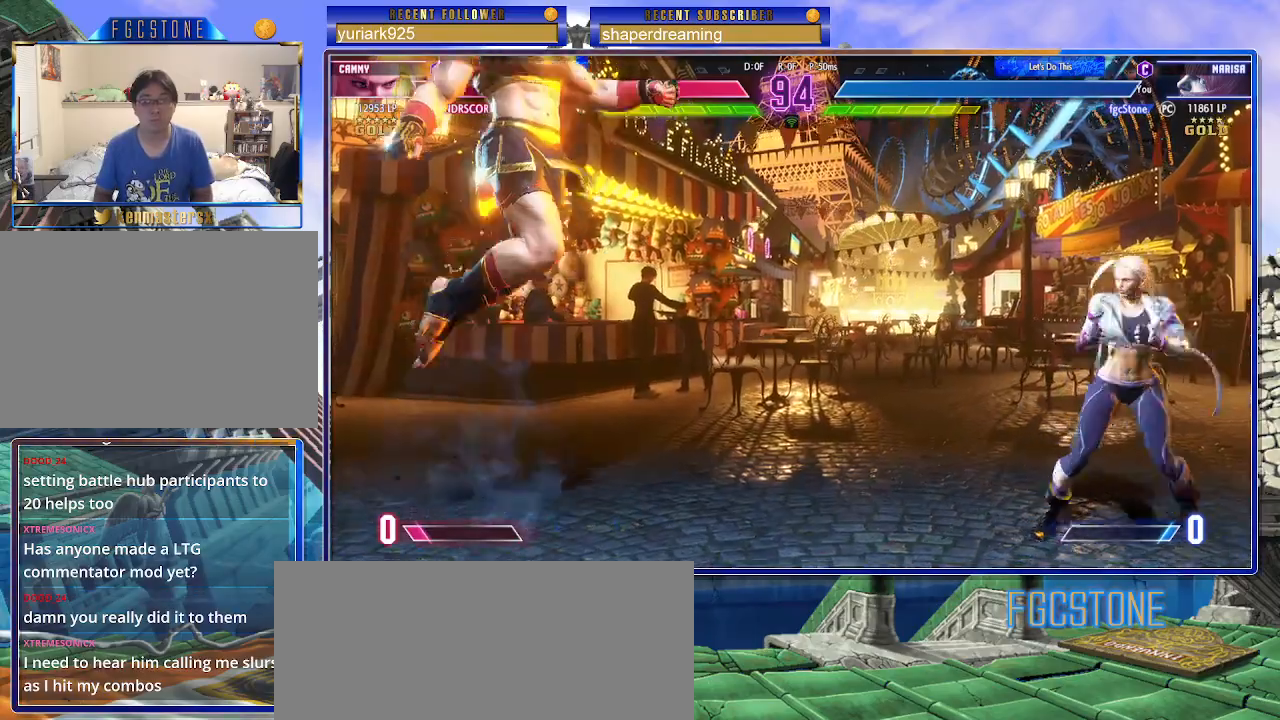
{"buttons": [], "left_stick": "down-left", "events": [[383, "left_stick", "left"], [450, "left_stick", "down-left"]]}
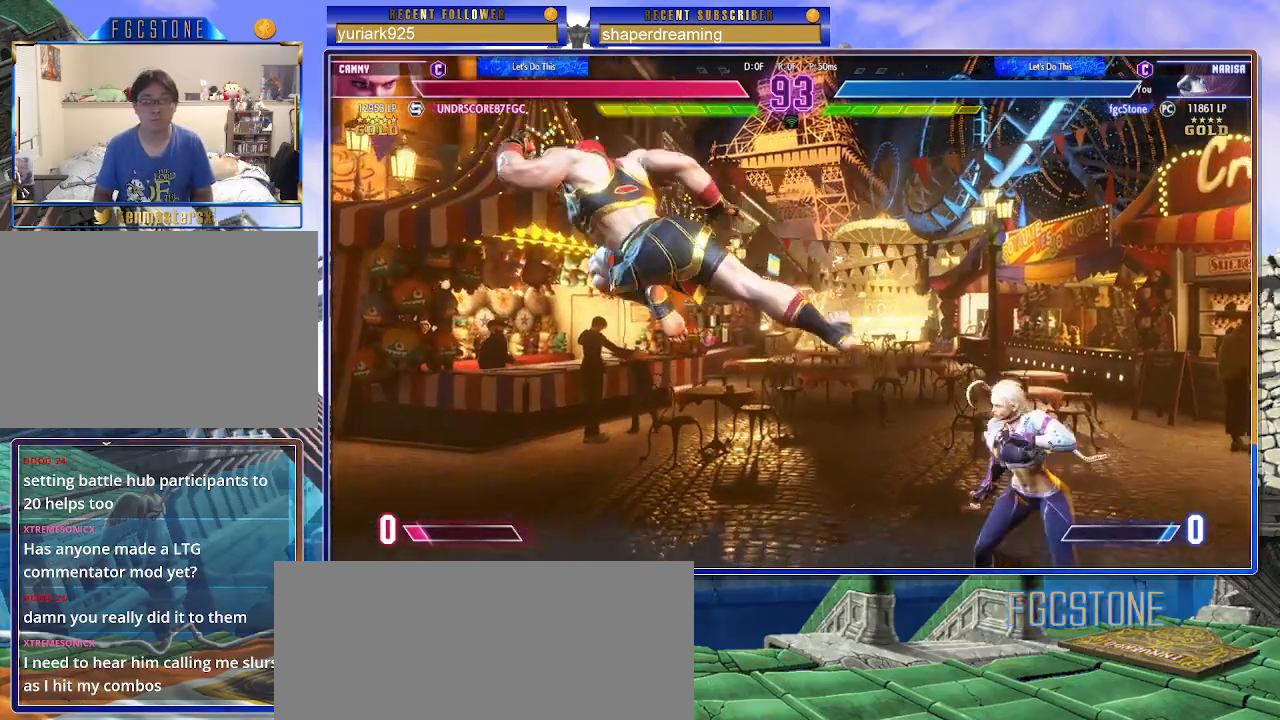
{"buttons": [], "left_stick": "left", "events": [[400, "left_stick", "left"]]}
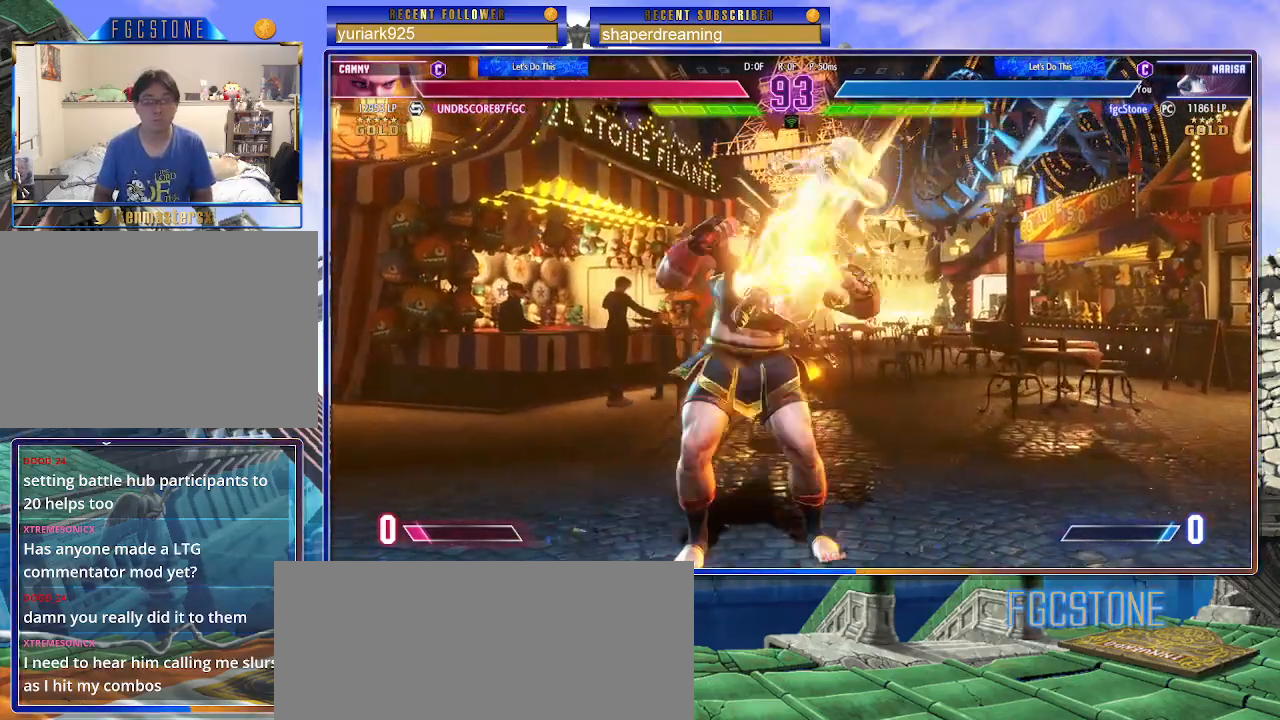
{"buttons": [], "left_stick": "down-left", "events": [[50, "left_stick", "down-left"]]}
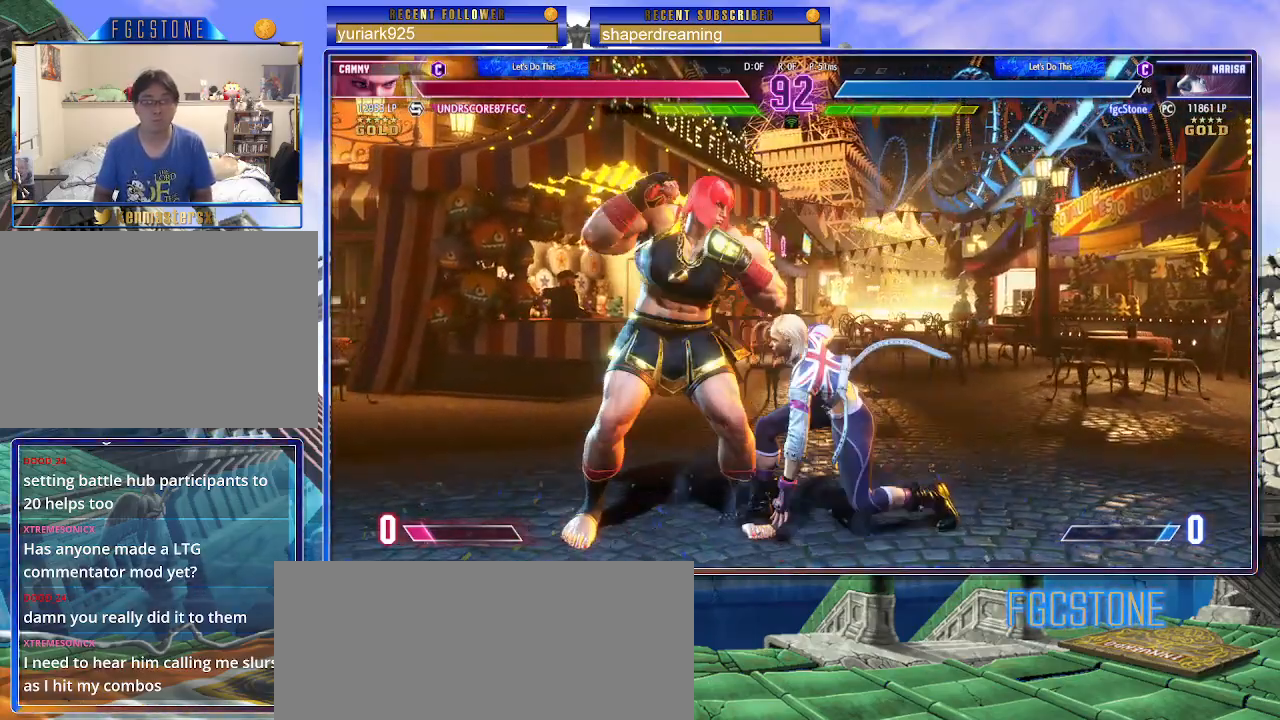
{"buttons": [], "left_stick": "down-left", "events": []}
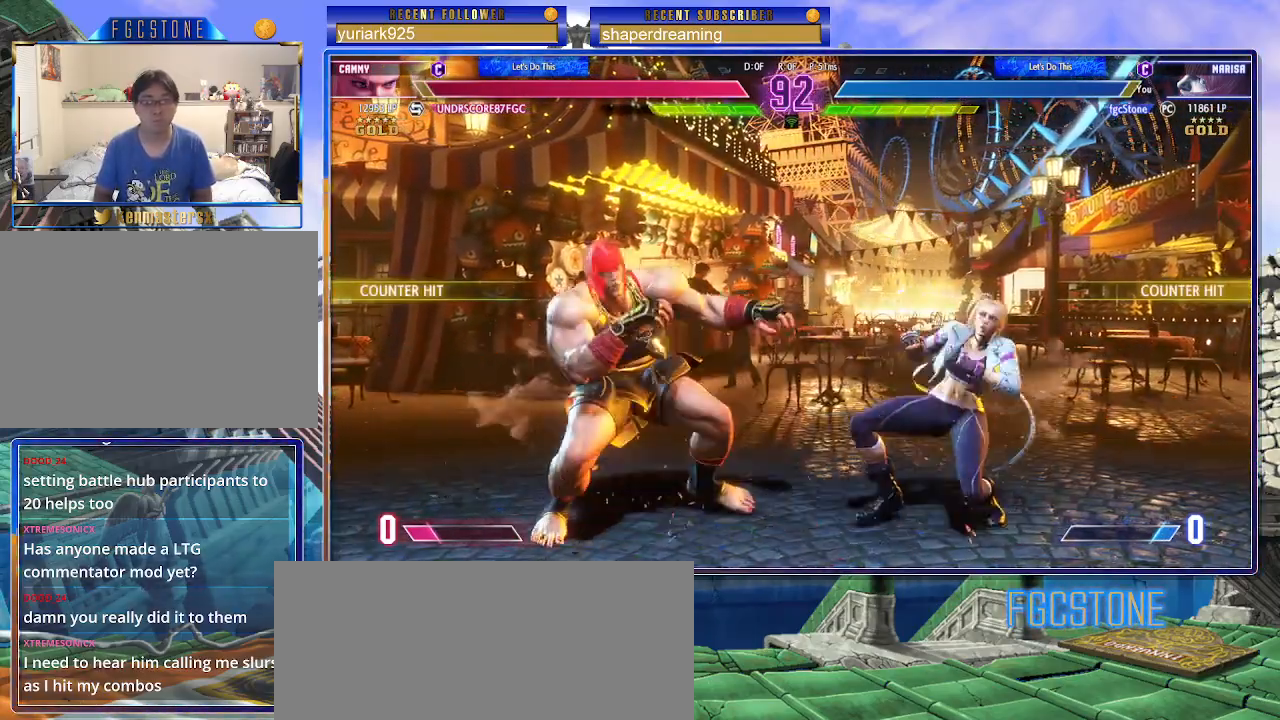
{"buttons": [], "left_stick": "center", "events": [[367, "left_stick", "down-right"], [483, "left_stick", "center"]]}
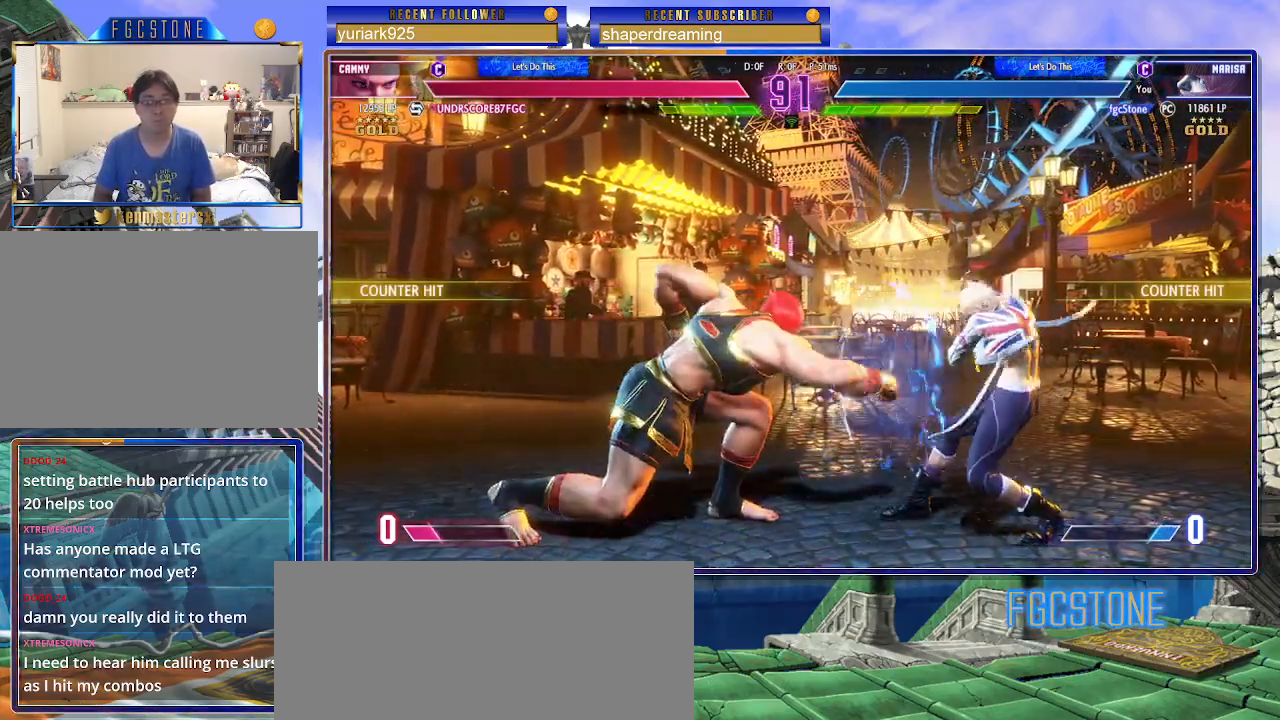
{"buttons": [], "left_stick": "center", "events": []}
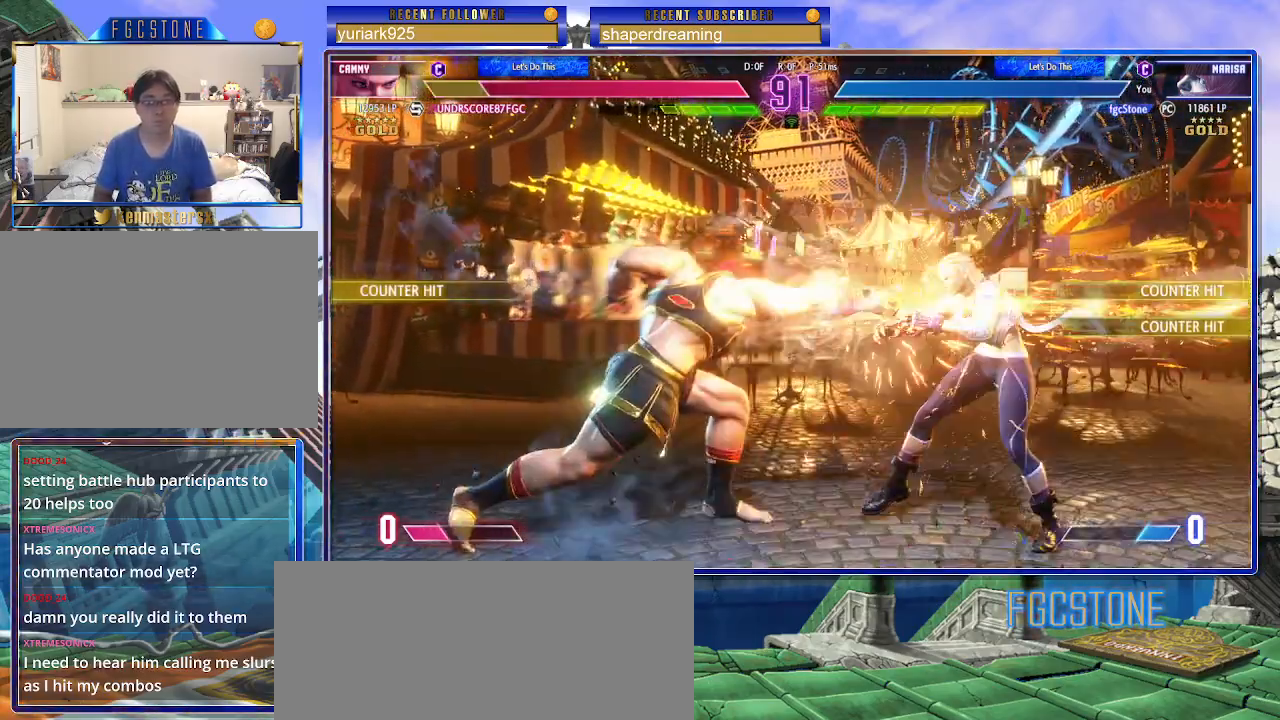
{"buttons": [], "left_stick": "right", "events": [[250, "left_stick", "right"], [333, "left_stick", "down-left"], [467, "left_stick", "right"]]}
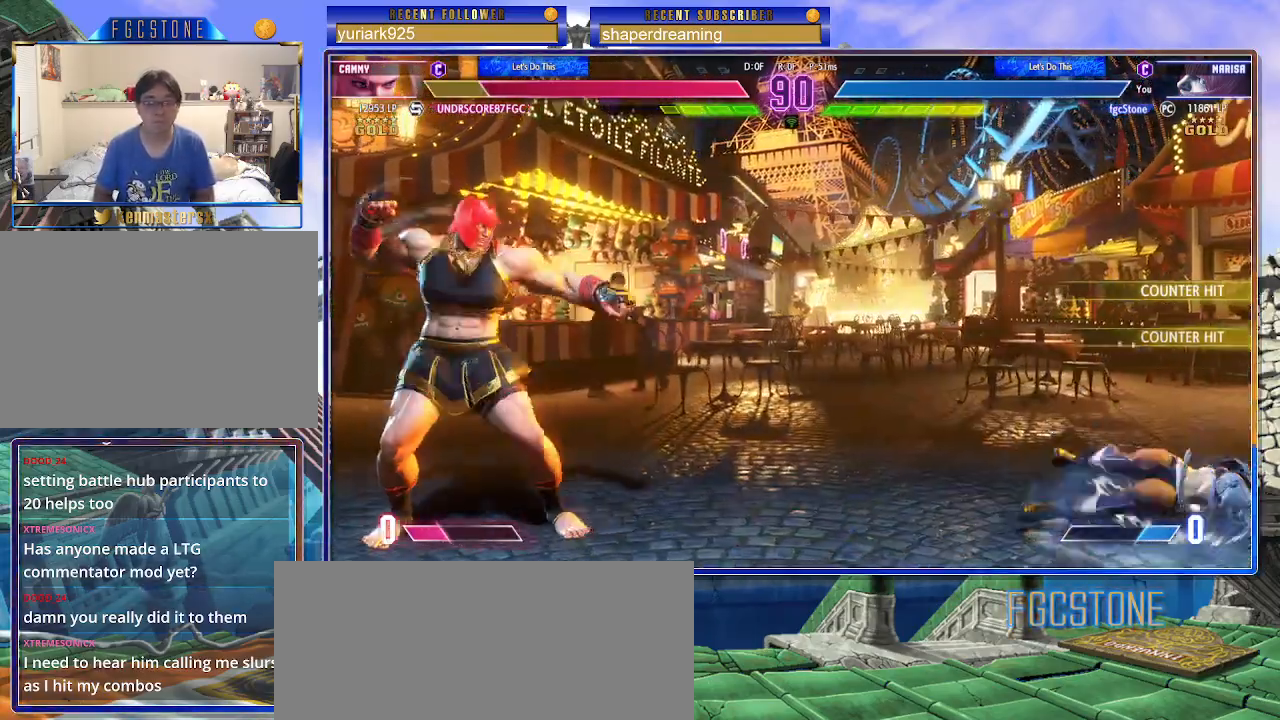
{"buttons": [], "left_stick": "left", "events": [[183, "left_stick", "center"], [250, "left_stick", "left"]]}
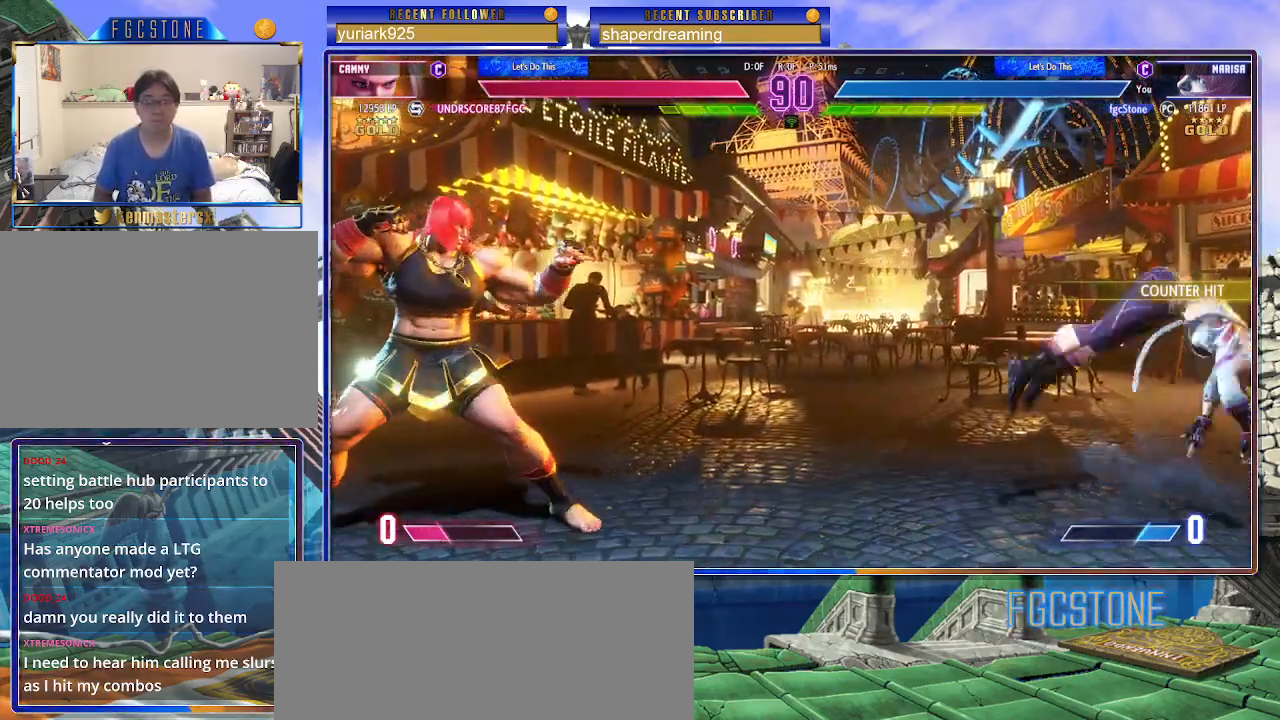
{"buttons": [], "left_stick": "right", "events": [[200, "left_stick", "right"], [350, "left_stick", "left"], [483, "left_stick", "right"]]}
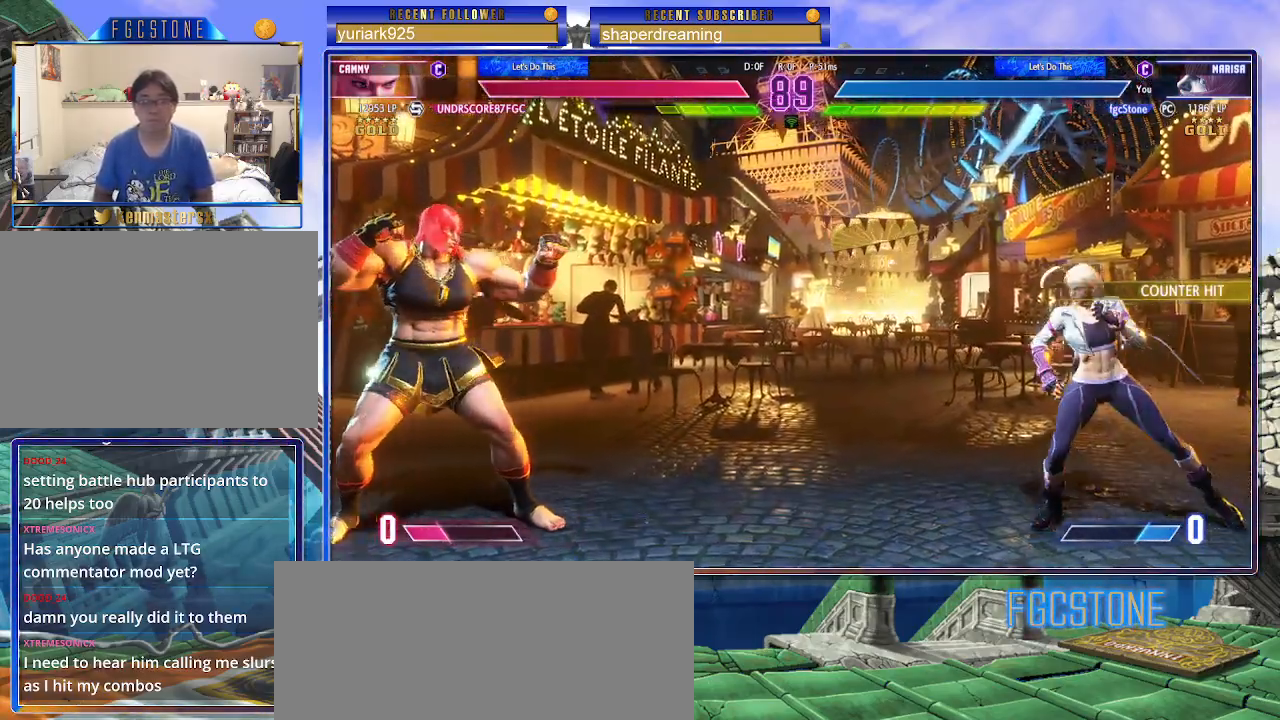
{"buttons": [], "left_stick": "left", "events": [[67, "left_stick", "down"], [217, "left_stick", "right"], [283, "left_stick", "center"], [483, "left_stick", "left"]]}